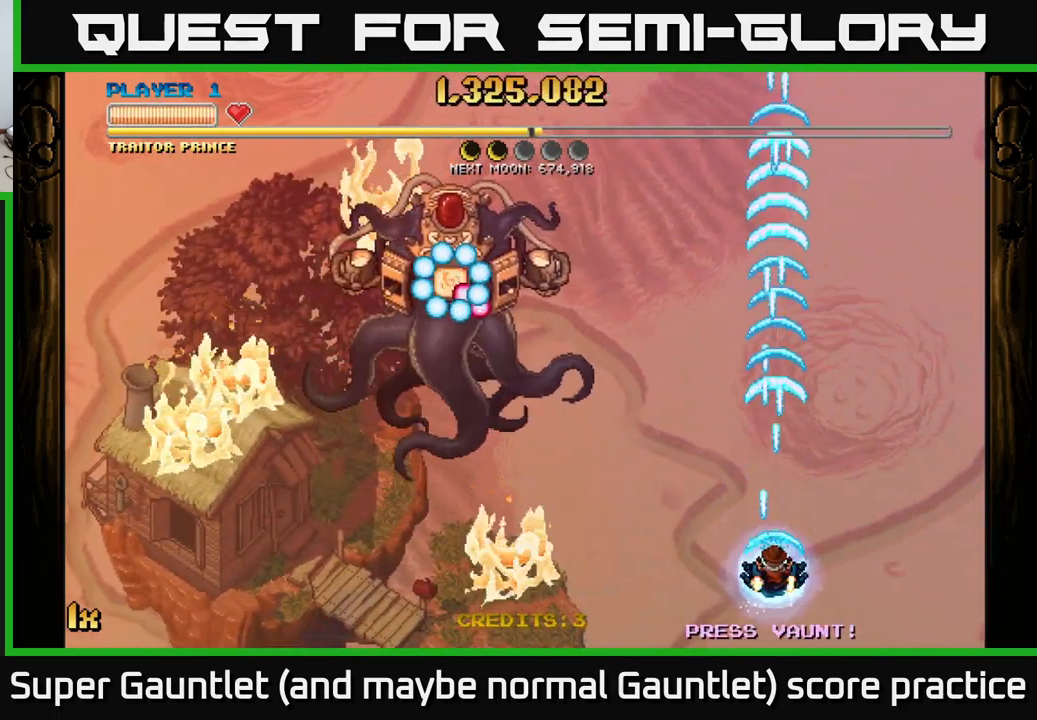
Gameplay with a controller (Xbox layout); each line is a JSON object with the inputs held at the frame after it. "events" lists button and stick changes between this image and that frame as [ms after this image, input, new state], when the widget could be followed in between.
{"buttons": [], "left_stick": "down-left", "right_stick": "center", "events": [[434, "A", "up"], [467, "left_stick", "down-left"]]}
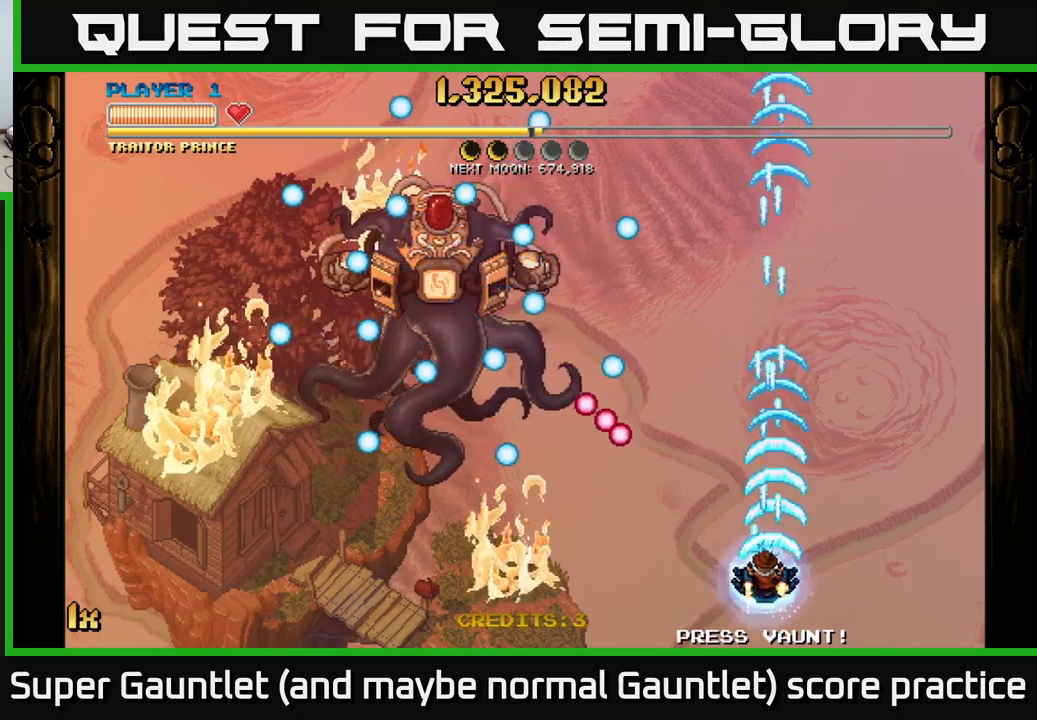
{"buttons": [], "left_stick": "center", "right_stick": "center", "events": [[200, "left_stick", "center"]]}
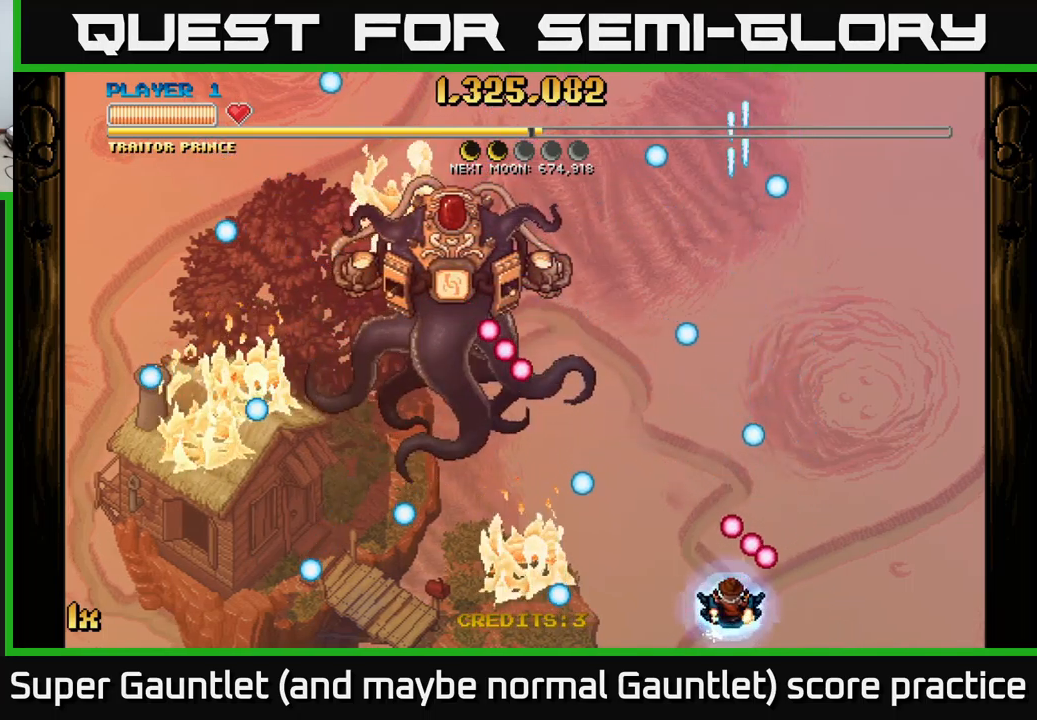
{"buttons": [], "left_stick": "center", "right_stick": "center", "events": [[50, "left_stick", "up-left"], [117, "left_stick", "up"], [434, "left_stick", "center"]]}
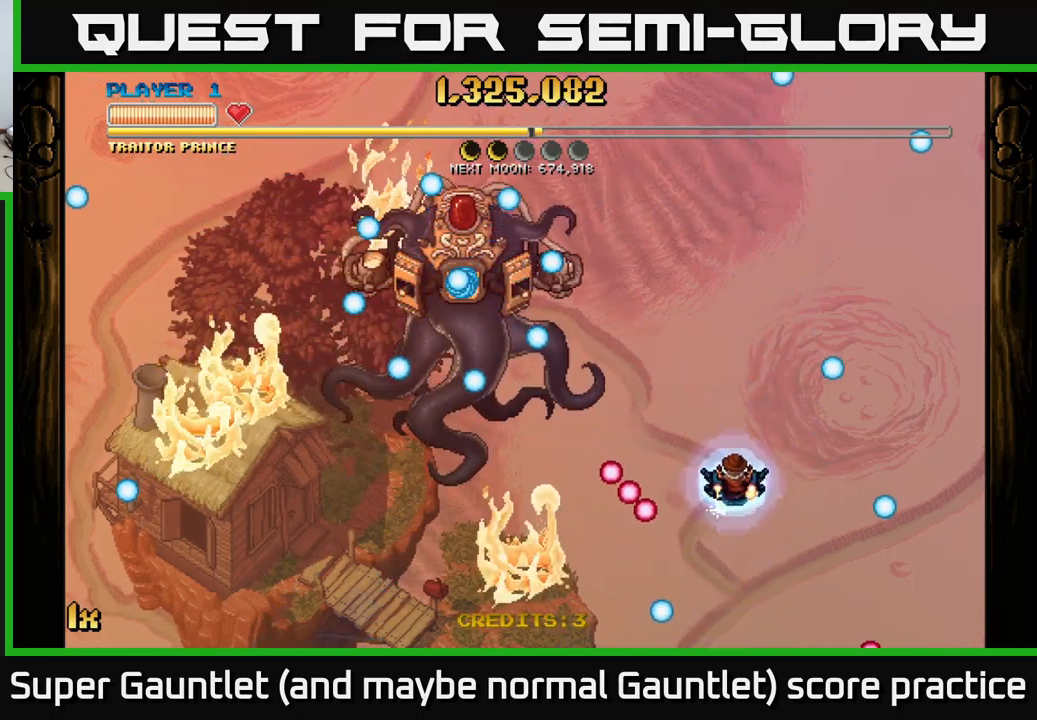
{"buttons": [], "left_stick": "down-left", "right_stick": "center", "events": [[434, "left_stick", "down-left"]]}
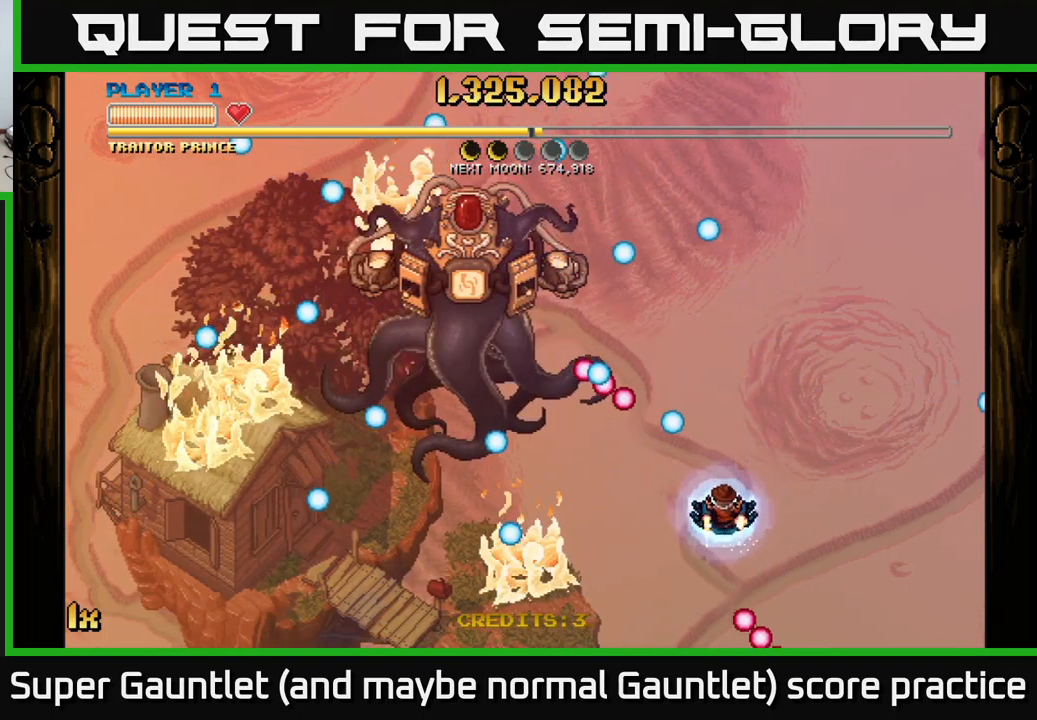
{"buttons": [], "left_stick": "down-left", "right_stick": "center", "events": [[150, "left_stick", "center"], [350, "left_stick", "down-left"]]}
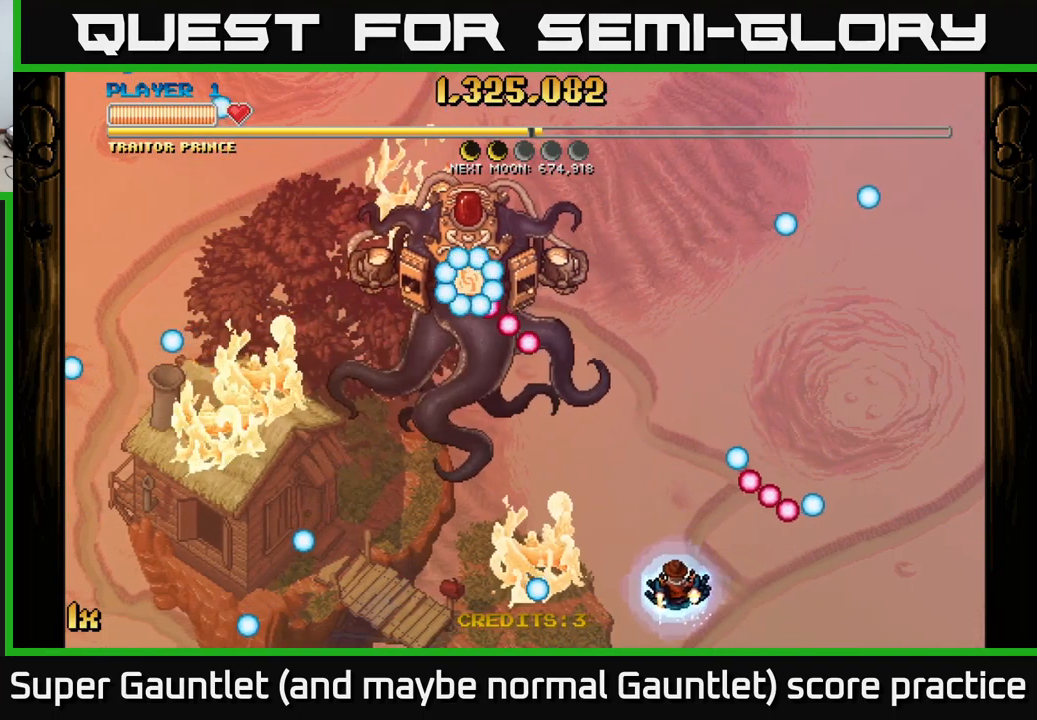
{"buttons": [], "left_stick": "center", "right_stick": "center", "events": [[17, "left_stick", "center"]]}
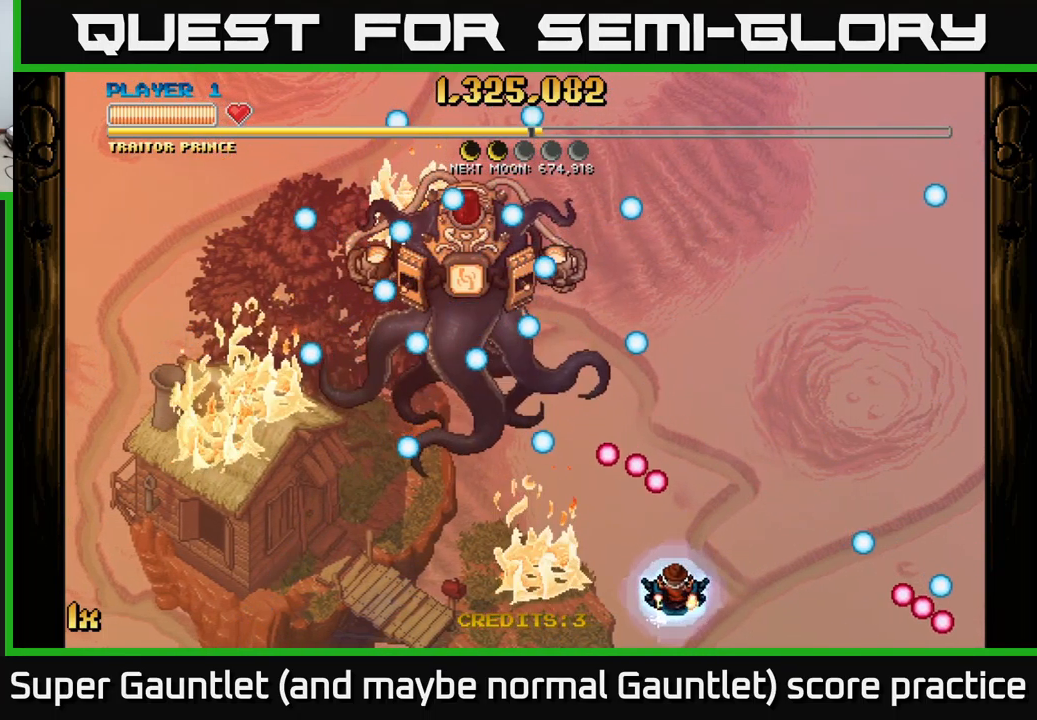
{"buttons": [], "left_stick": "up-right", "right_stick": "center", "events": [[17, "left_stick", "down-left"], [184, "left_stick", "left"], [367, "left_stick", "up"], [500, "left_stick", "up-right"]]}
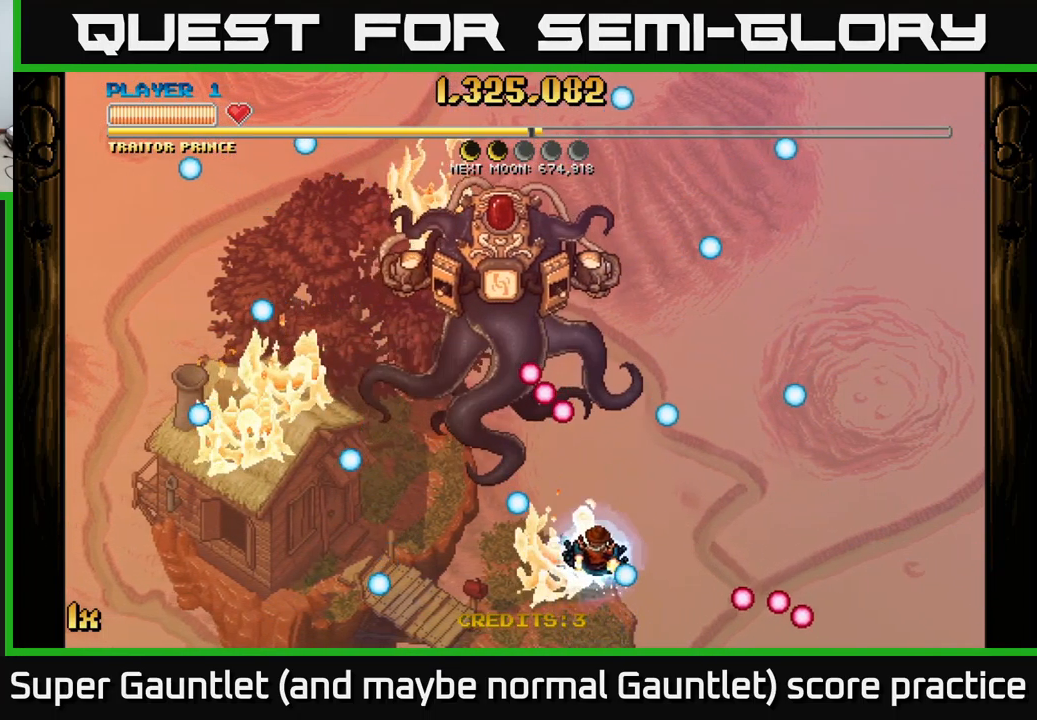
{"buttons": [], "left_stick": "center", "right_stick": "center", "events": [[450, "left_stick", "center"]]}
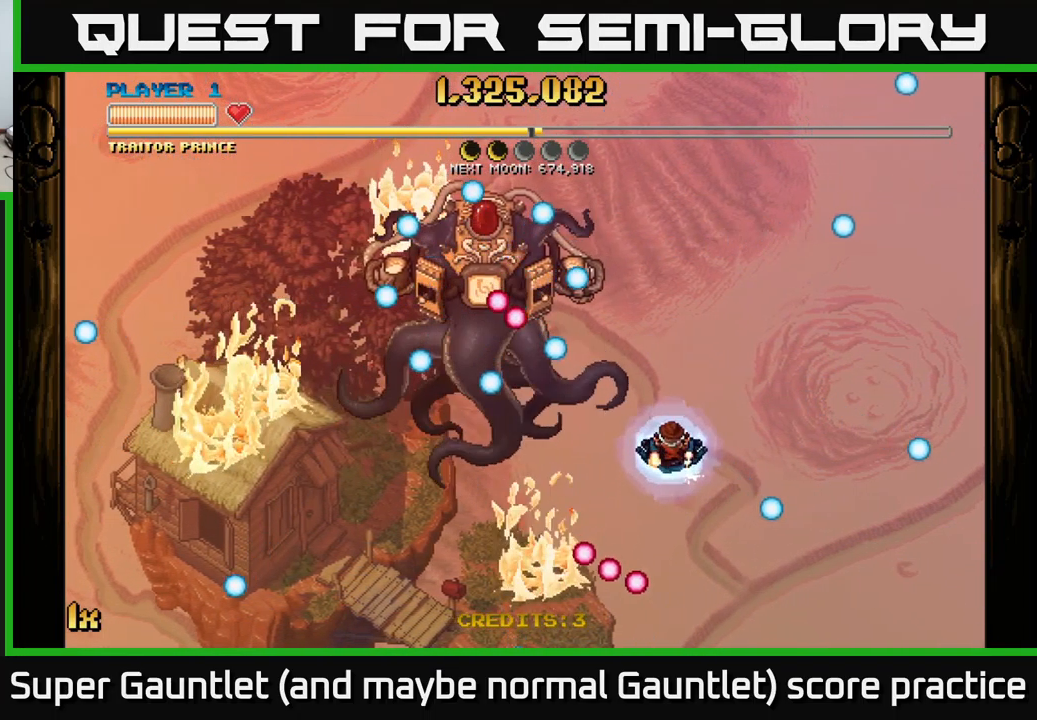
{"buttons": [], "left_stick": "up-left", "right_stick": "center", "events": [[17, "left_stick", "down"], [267, "left_stick", "up-left"], [300, "L1", "down"], [484, "L1", "up"]]}
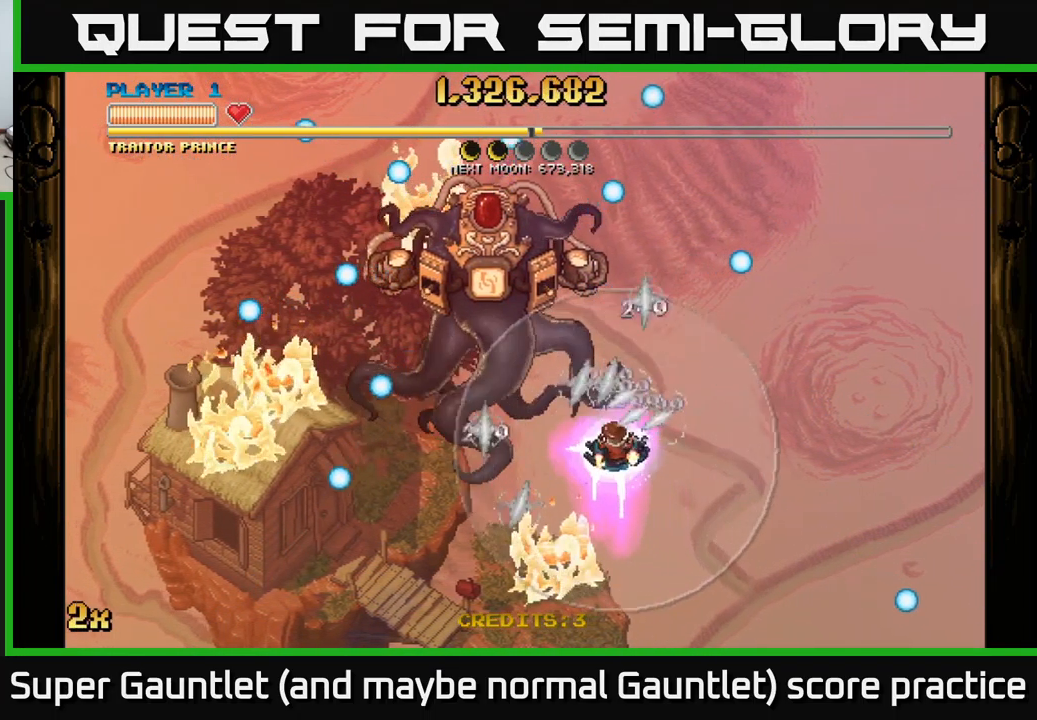
{"buttons": [], "left_stick": "up-left", "right_stick": "center", "events": []}
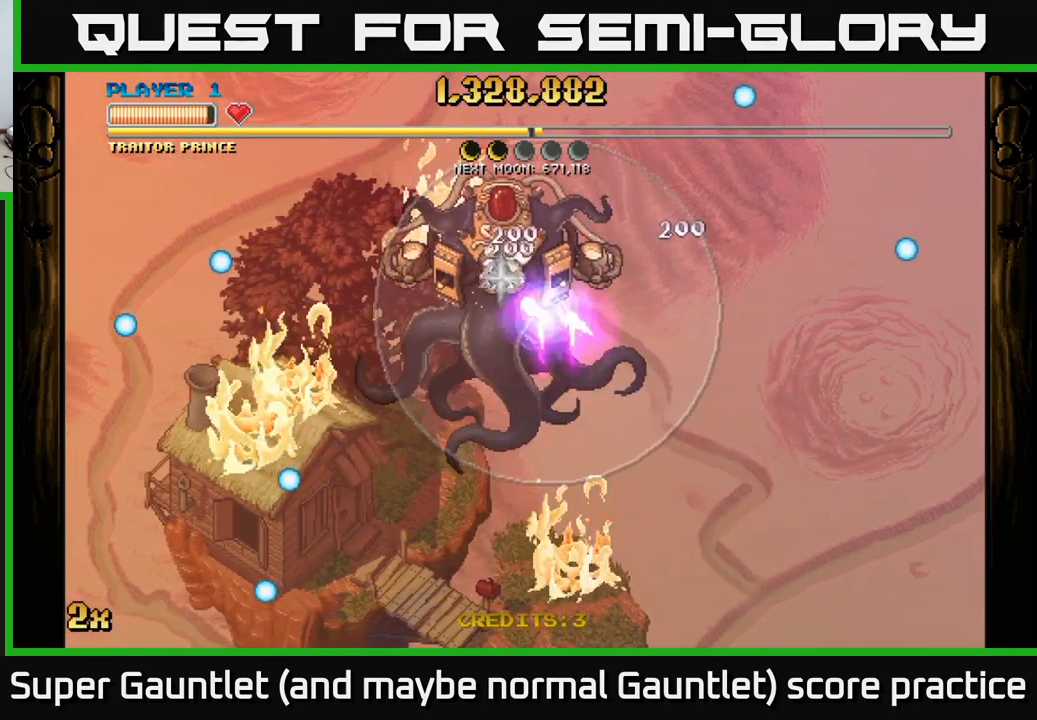
{"buttons": [], "left_stick": "center", "right_stick": "center", "events": [[34, "left_stick", "center"]]}
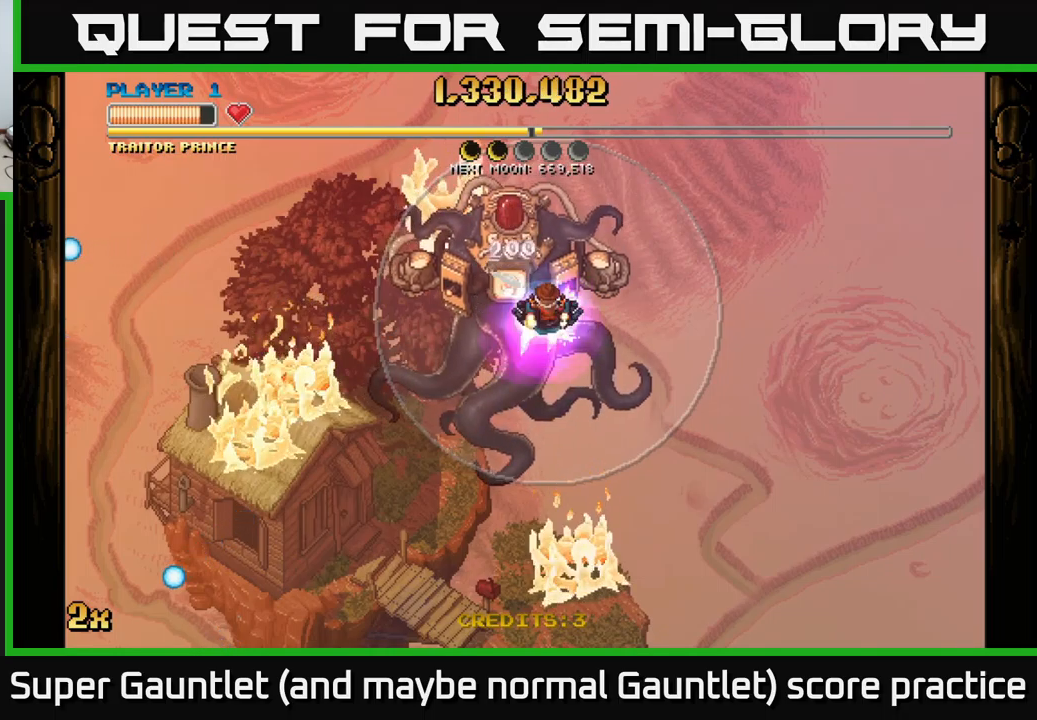
{"buttons": [], "left_stick": "center", "right_stick": "center", "events": []}
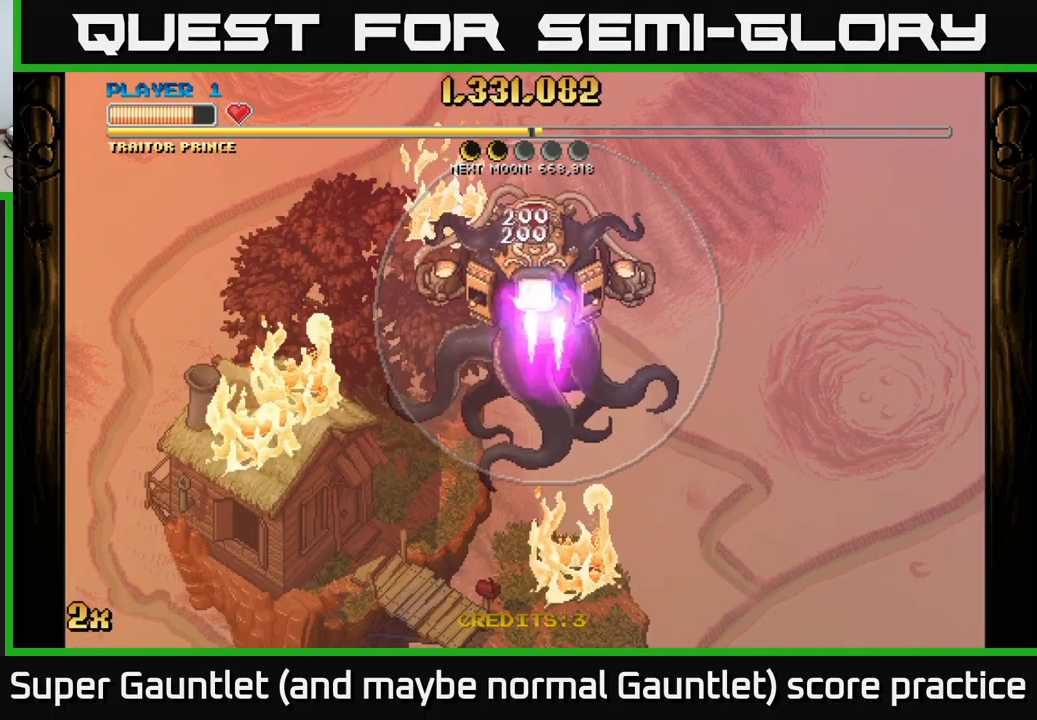
{"buttons": [], "left_stick": "down-left", "right_stick": "center", "events": [[250, "left_stick", "down-left"]]}
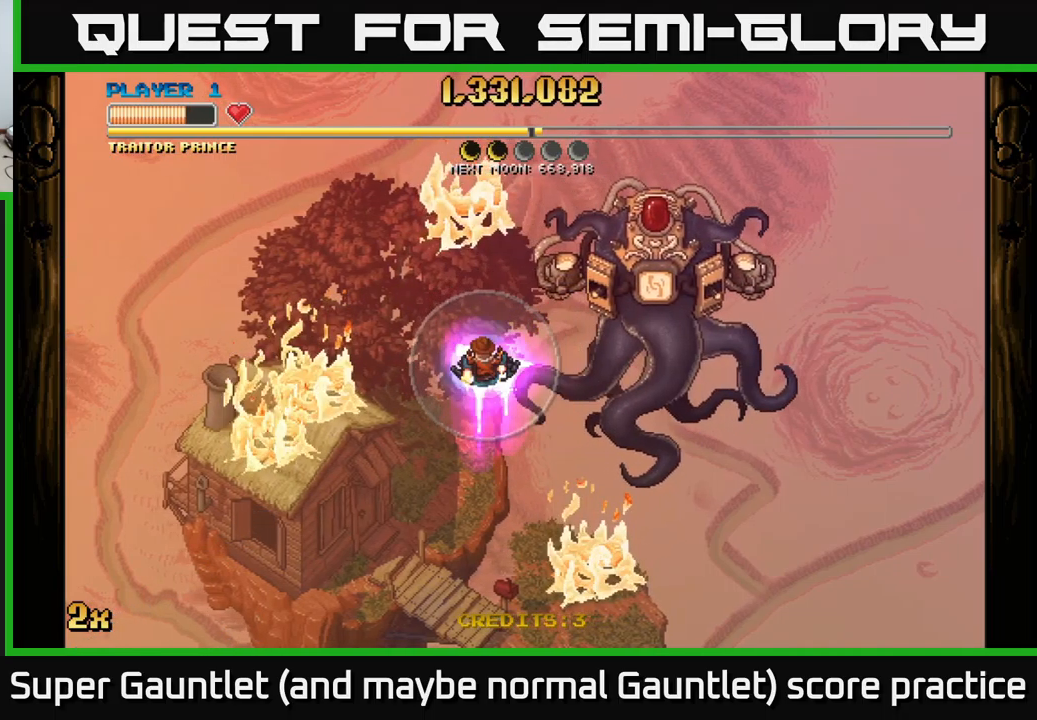
{"buttons": ["A"], "left_stick": "down-left", "right_stick": "center", "events": [[67, "A", "down"]]}
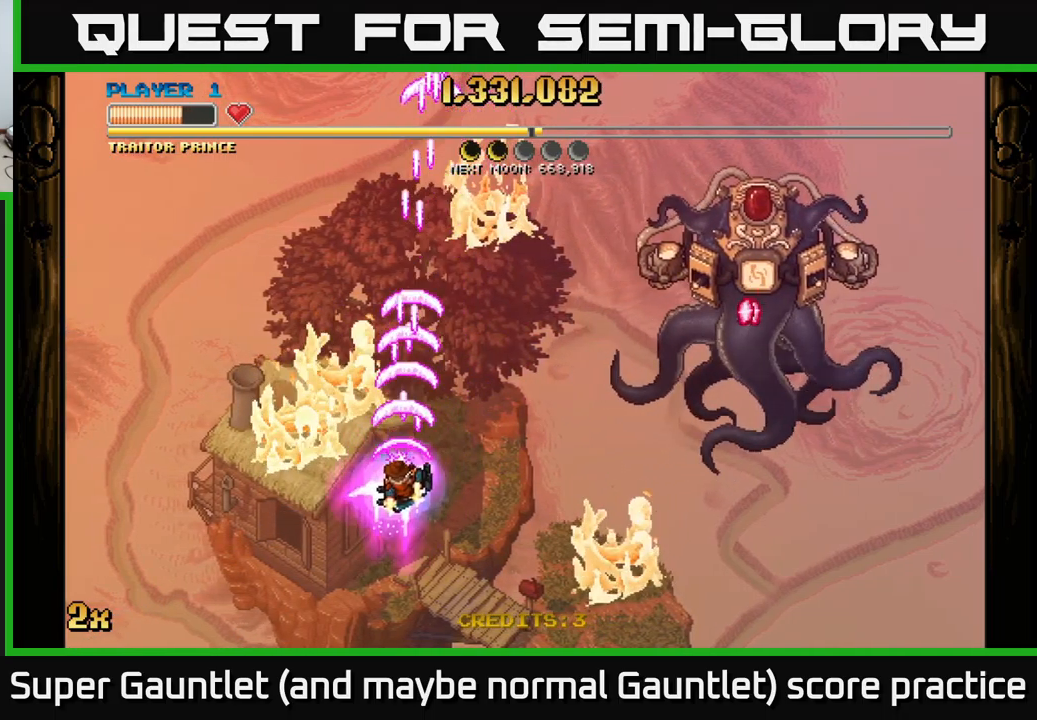
{"buttons": ["A"], "left_stick": "center", "right_stick": "center", "events": [[500, "left_stick", "center"]]}
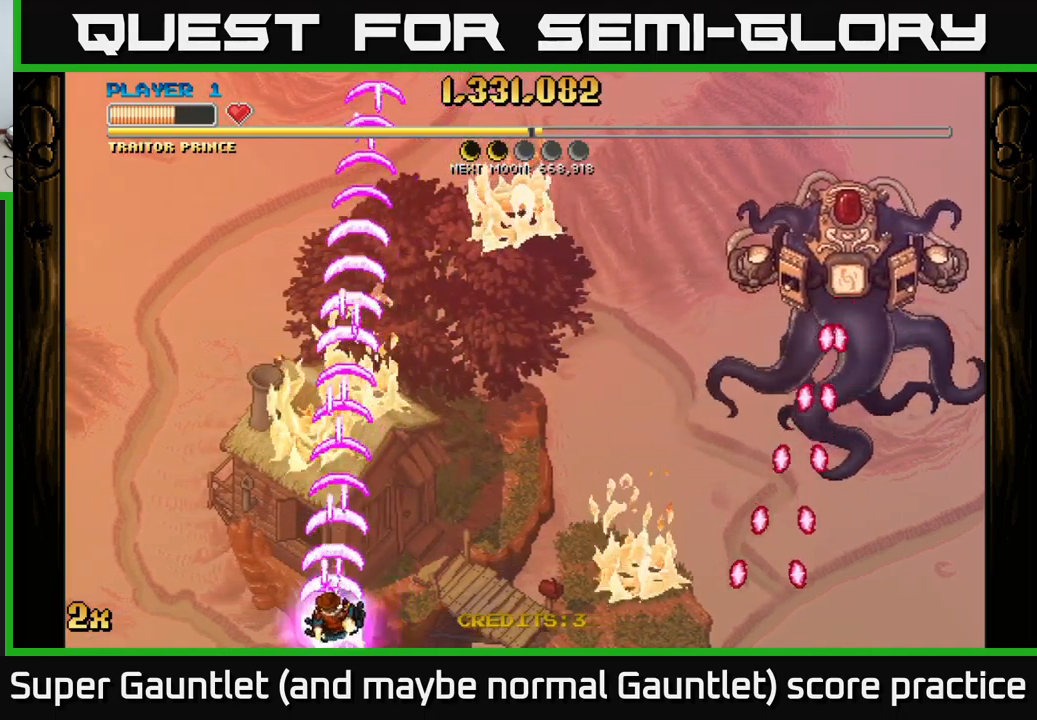
{"buttons": ["A"], "left_stick": "left", "right_stick": "center", "events": [[117, "left_stick", "left"]]}
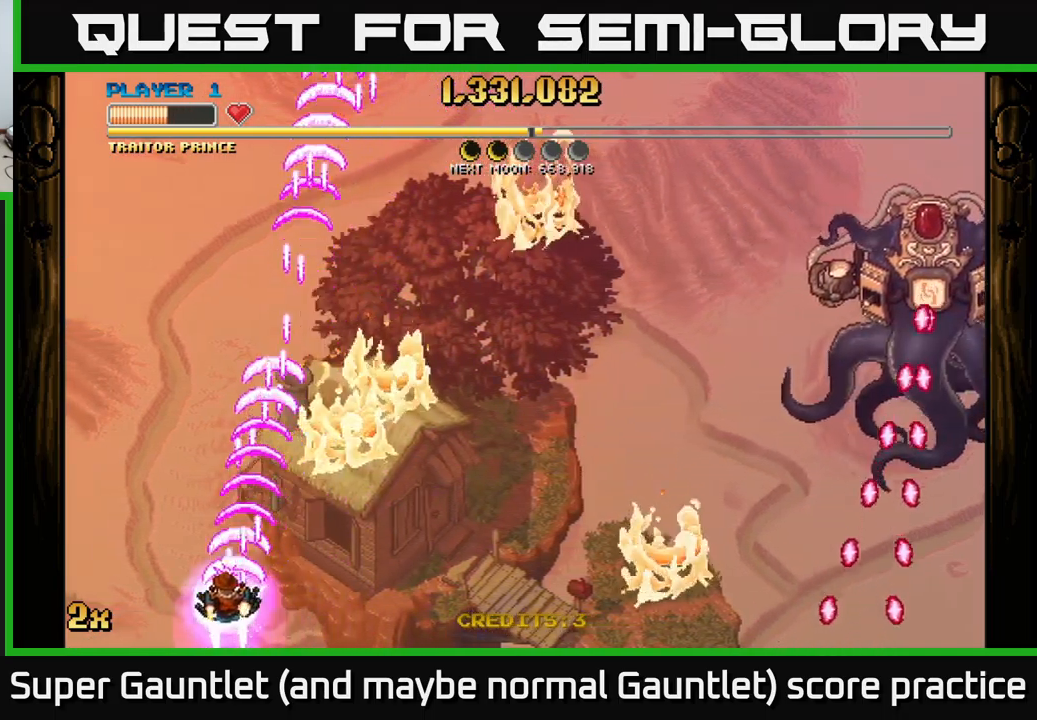
{"buttons": ["A", "X"], "left_stick": "up", "right_stick": "center", "events": [[433, "left_stick", "up"], [500, "X", "down"]]}
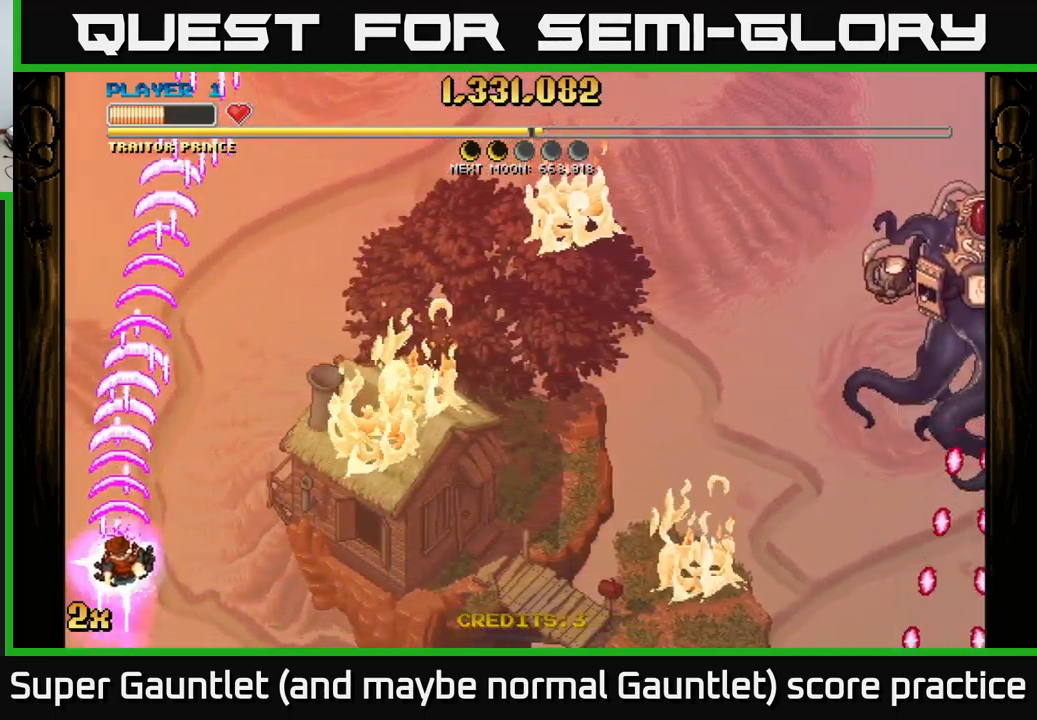
{"buttons": ["A"], "left_stick": "center", "right_stick": "center", "events": [[33, "left_stick", "up-right"], [167, "X", "up"], [467, "left_stick", "center"]]}
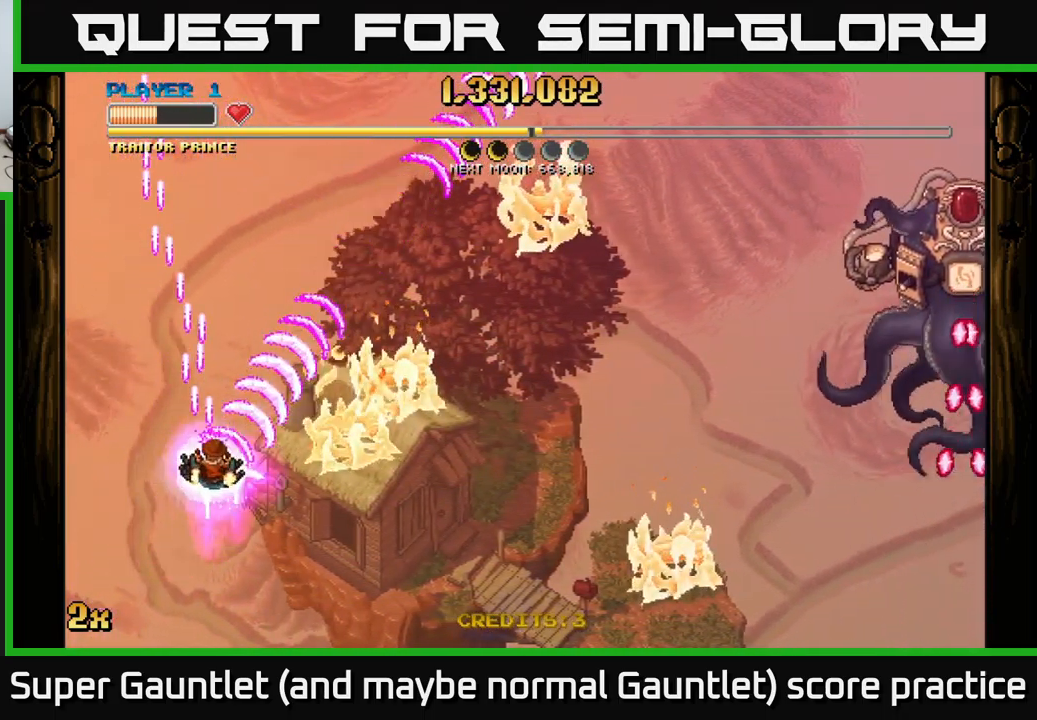
{"buttons": ["A", "X"], "left_stick": "up-right", "right_stick": "center", "events": [[50, "left_stick", "down-left"], [217, "left_stick", "center"], [267, "left_stick", "right"], [383, "X", "down"], [467, "left_stick", "up-right"]]}
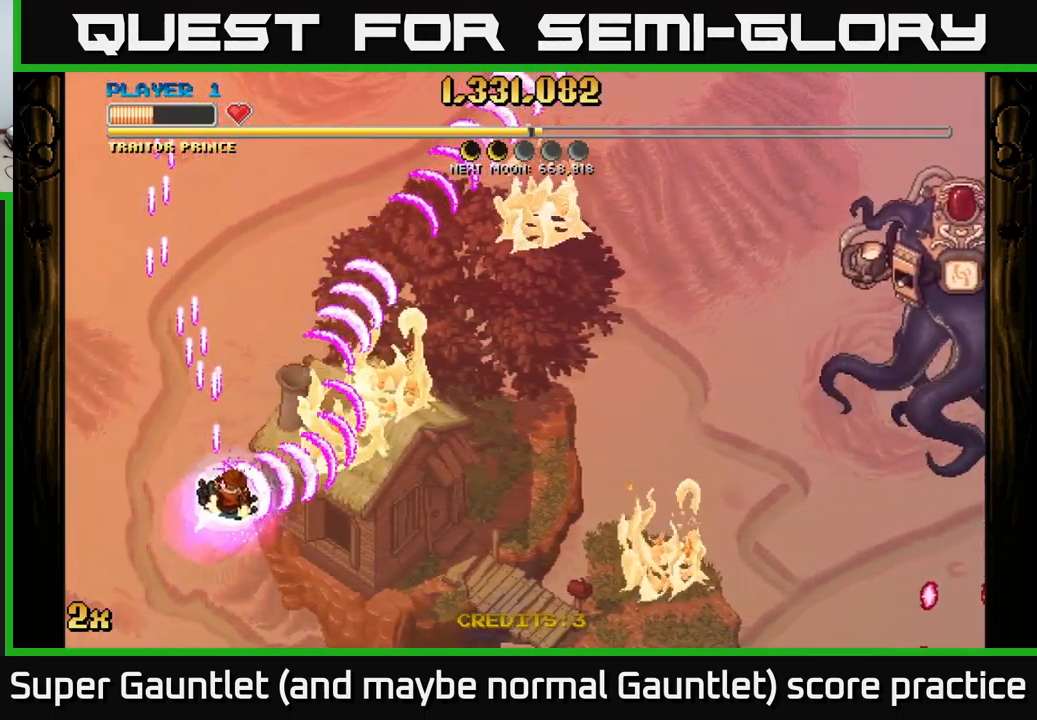
{"buttons": ["A"], "left_stick": "down-left", "right_stick": "center", "events": [[33, "X", "up"], [317, "X", "down"], [367, "left_stick", "up"], [450, "X", "up"], [500, "left_stick", "down-left"]]}
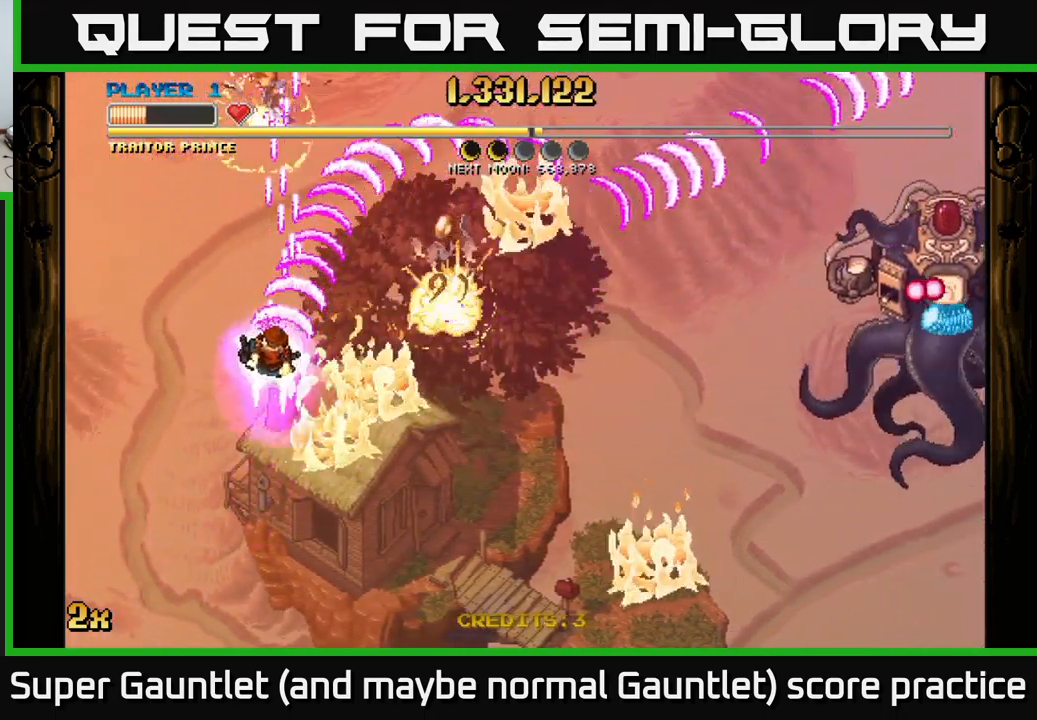
{"buttons": ["A"], "left_stick": "up-right", "right_stick": "center", "events": [[499, "left_stick", "up-right"]]}
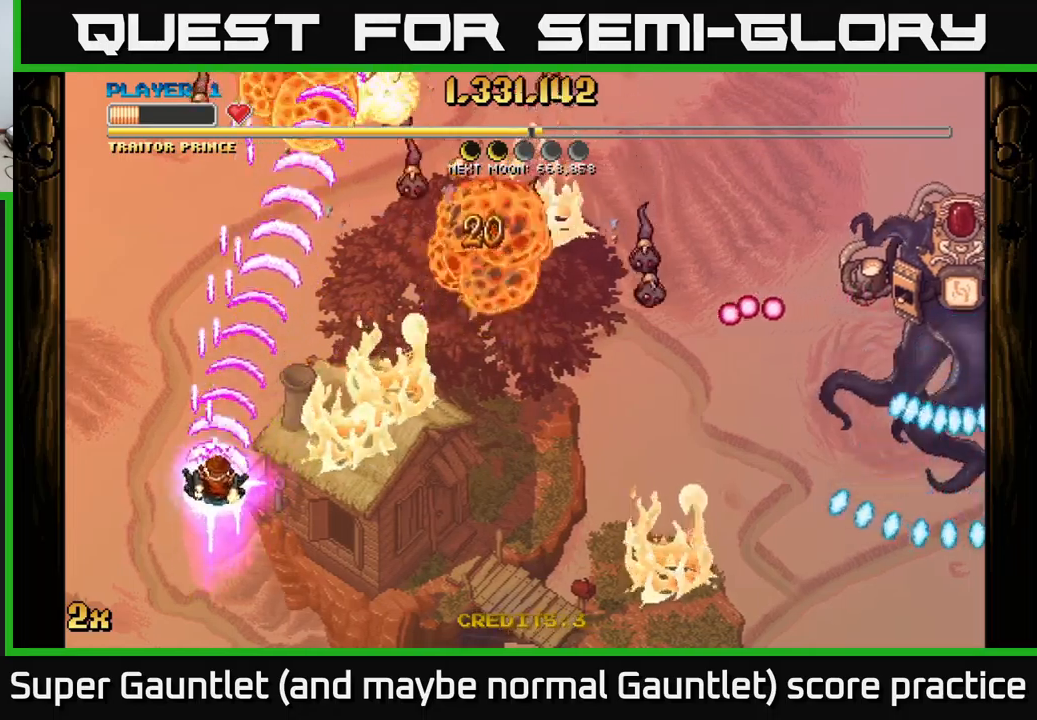
{"buttons": ["A"], "left_stick": "up", "right_stick": "center", "events": [[17, "X", "down"], [167, "X", "up"], [250, "left_stick", "up-left"], [333, "X", "down"], [367, "left_stick", "up"], [467, "X", "up"]]}
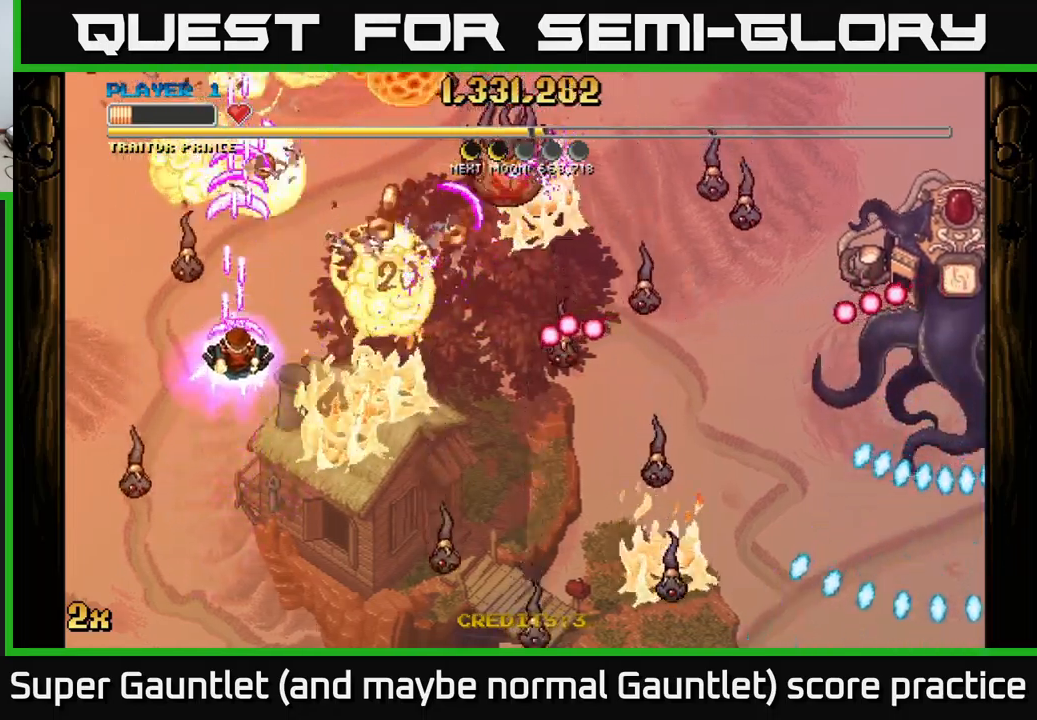
{"buttons": ["A"], "left_stick": "down-right", "right_stick": "center", "events": [[50, "left_stick", "right"], [167, "X", "down"], [267, "X", "up"], [283, "left_stick", "down"], [367, "left_stick", "down-right"]]}
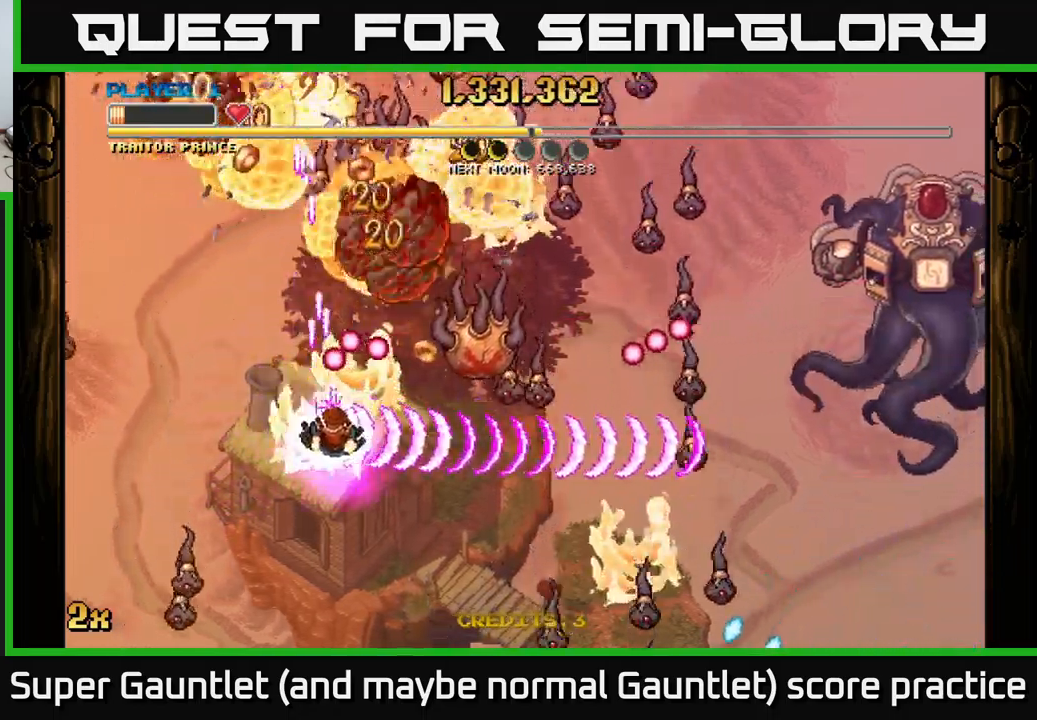
{"buttons": ["A"], "left_stick": "down-right", "right_stick": "center", "events": [[300, "left_stick", "down-left"], [417, "left_stick", "down-right"]]}
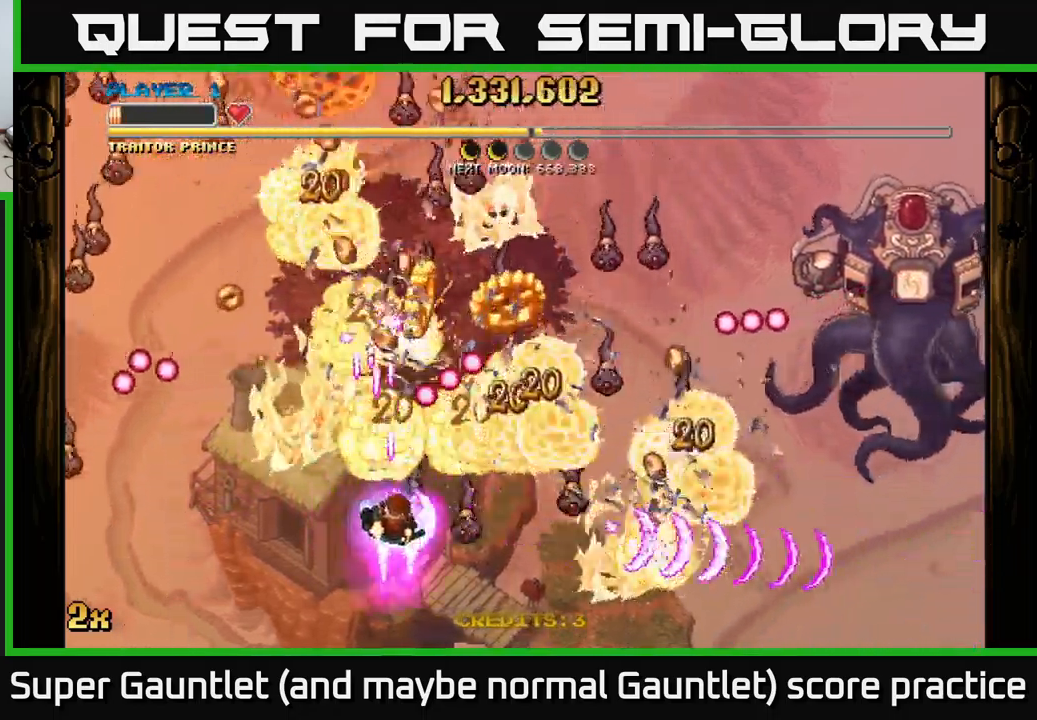
{"buttons": ["A"], "left_stick": "right", "right_stick": "center", "events": [[217, "X", "down"], [217, "left_stick", "up-right"], [317, "X", "up"], [333, "left_stick", "down-left"], [500, "left_stick", "right"]]}
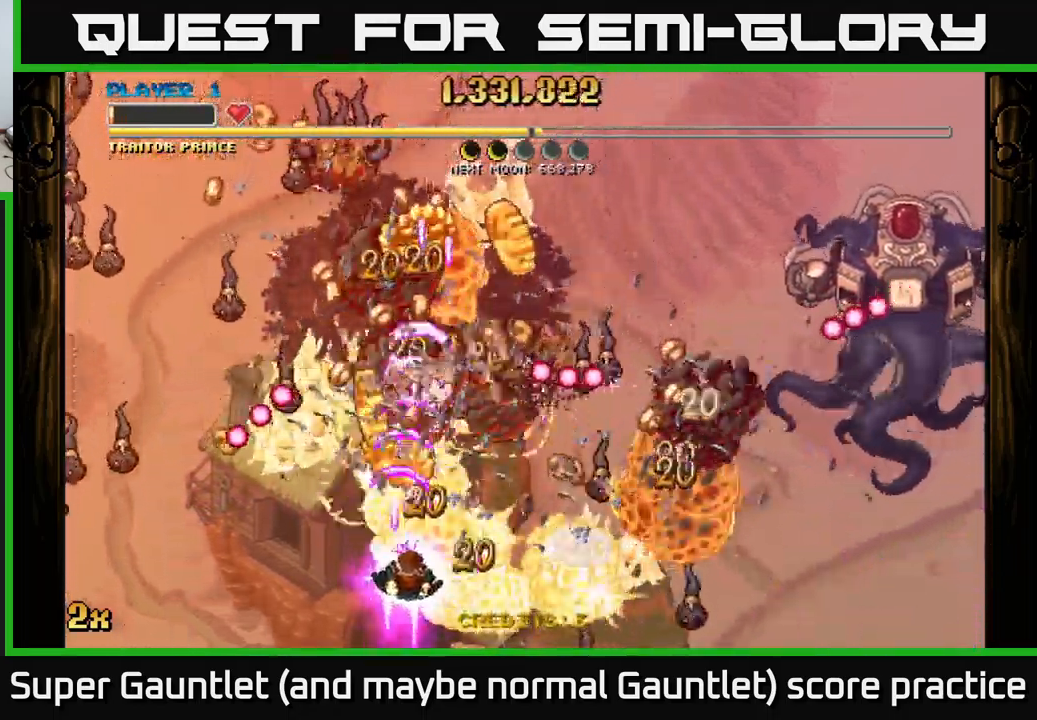
{"buttons": ["A"], "left_stick": "up-right", "right_stick": "center", "events": [[217, "X", "down"], [233, "left_stick", "up-left"], [300, "X", "up"], [367, "left_stick", "up-right"]]}
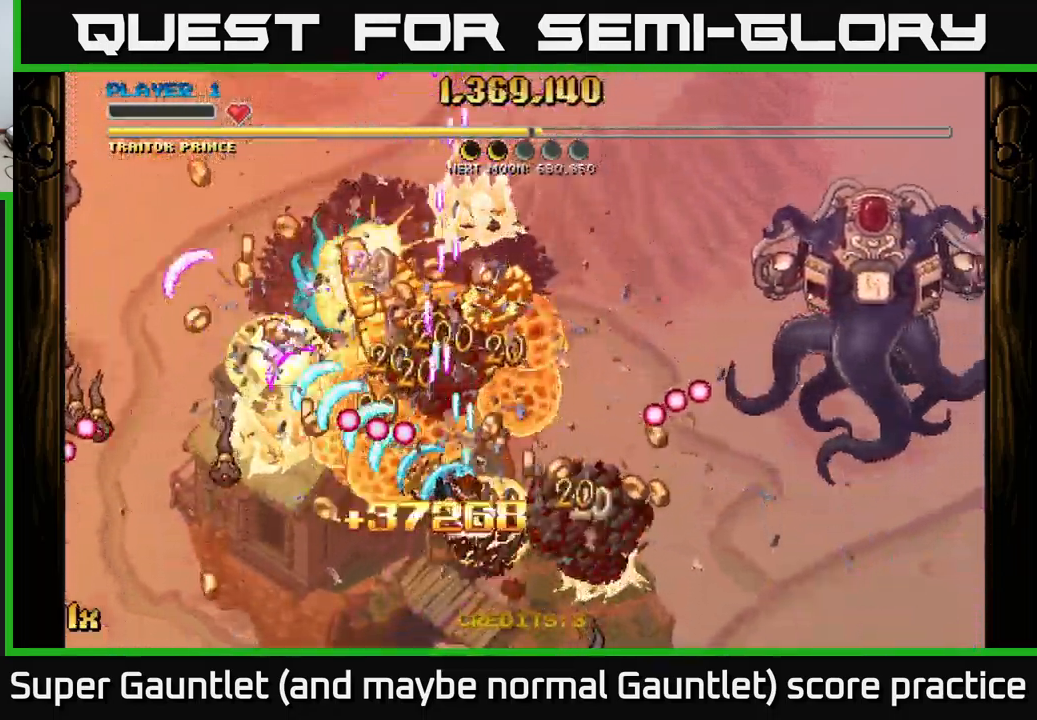
{"buttons": ["A"], "left_stick": "down-left", "right_stick": "center", "events": [[100, "left_stick", "up"], [267, "left_stick", "up-left"], [467, "left_stick", "down-left"]]}
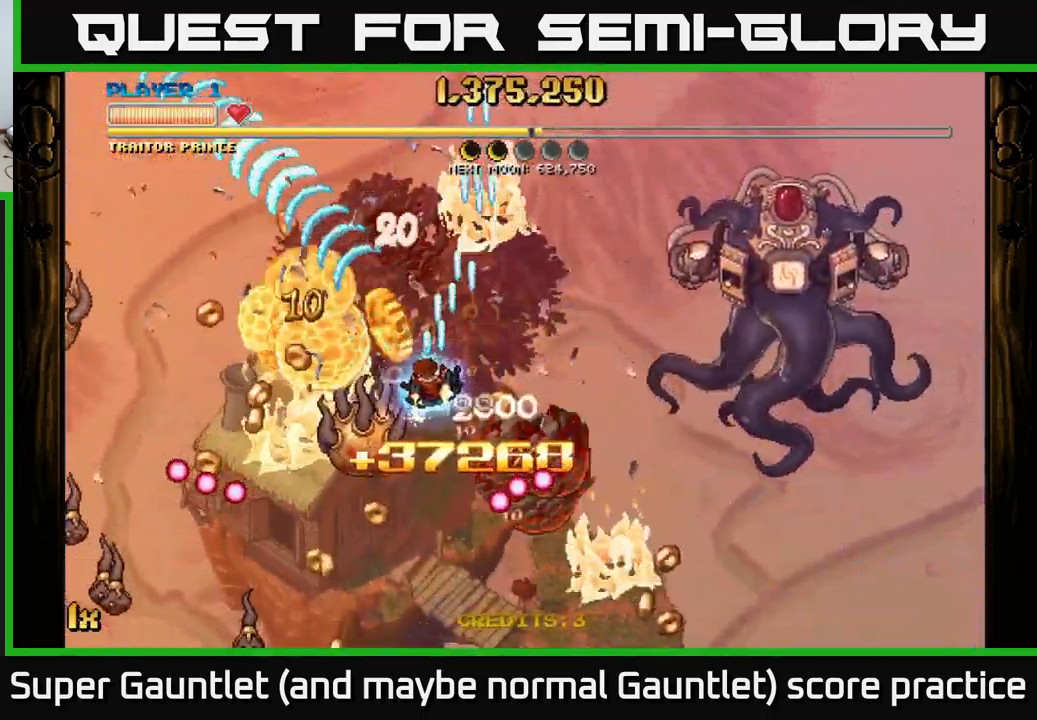
{"buttons": ["A"], "left_stick": "left", "right_stick": "center", "events": [[183, "X", "down"], [217, "left_stick", "left"], [317, "X", "up"]]}